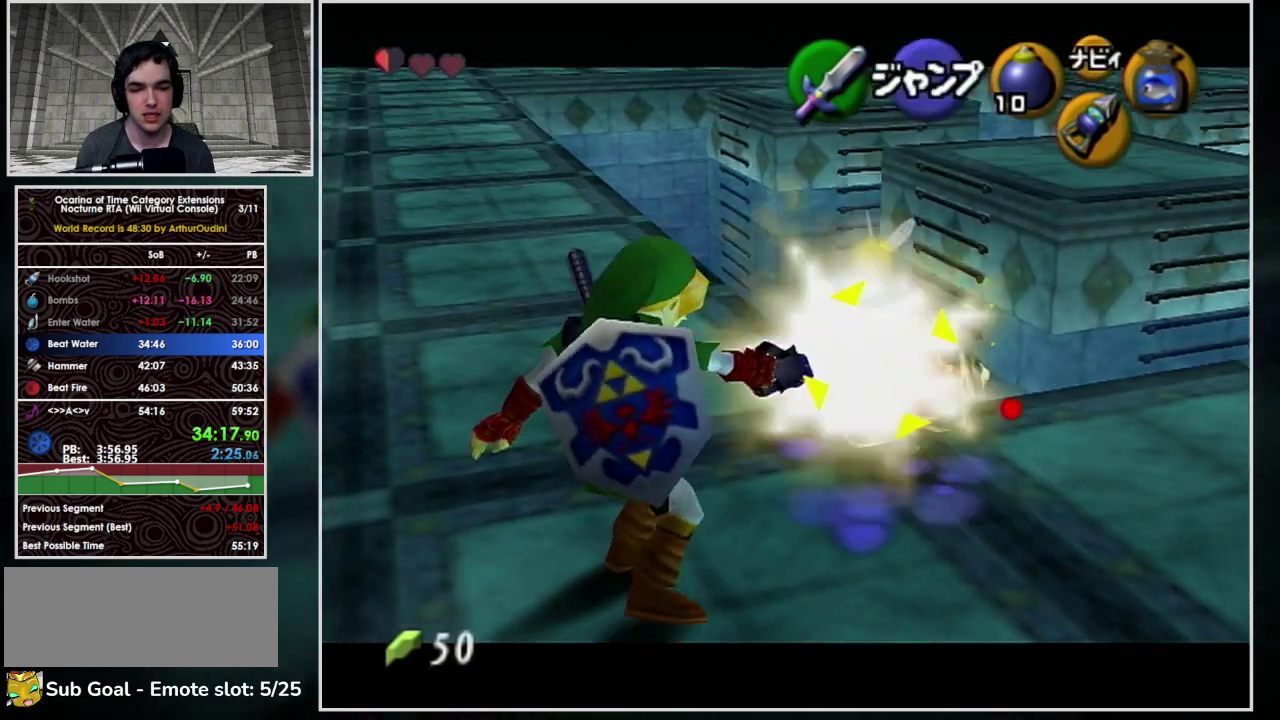
Gameplay with a controller (Nintendo layout); each line is a JSON object with the inputs held at the frame after it. "events" lists button and stick changes between this image and that frame as [ms after this image, input, new state], when the widget could be followed in between. Not read: L3 R3 START.
{"buttons": [], "left_stick": "down-left", "events": [[100, "Z", "down"], [233, "Z", "up"]]}
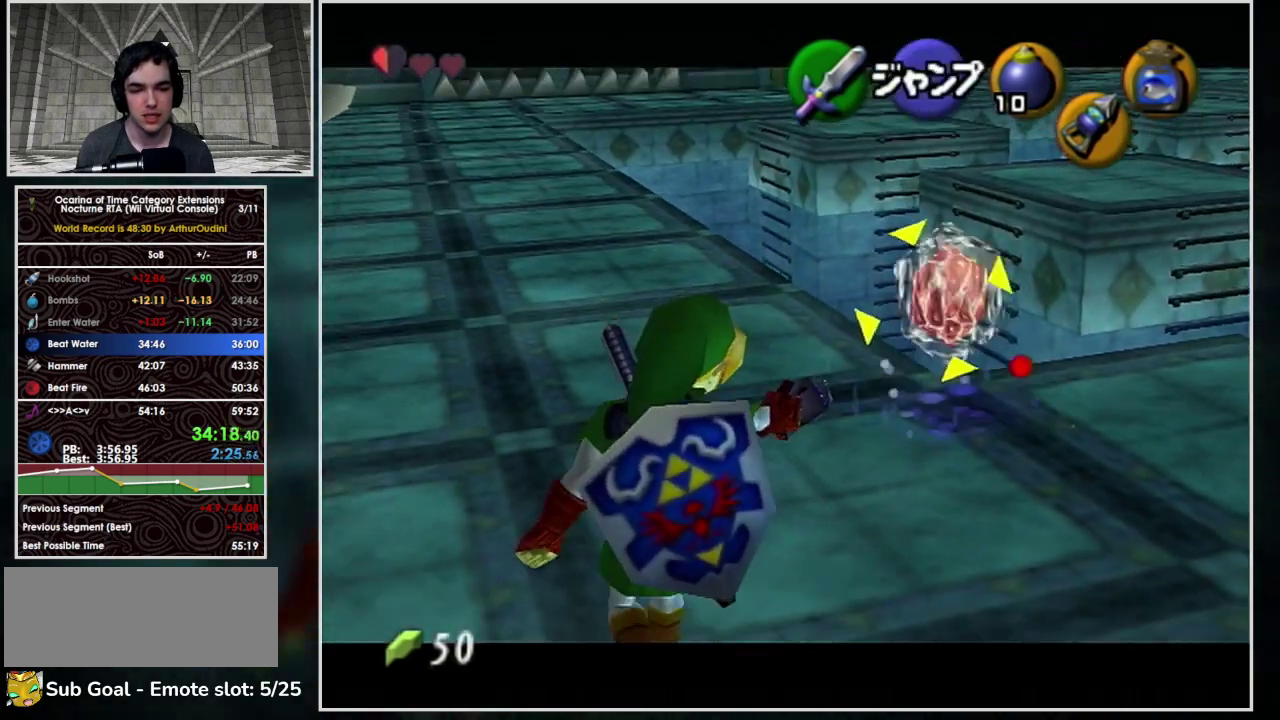
{"buttons": ["Z"], "left_stick": "down-left", "events": [[367, "Z", "down"]]}
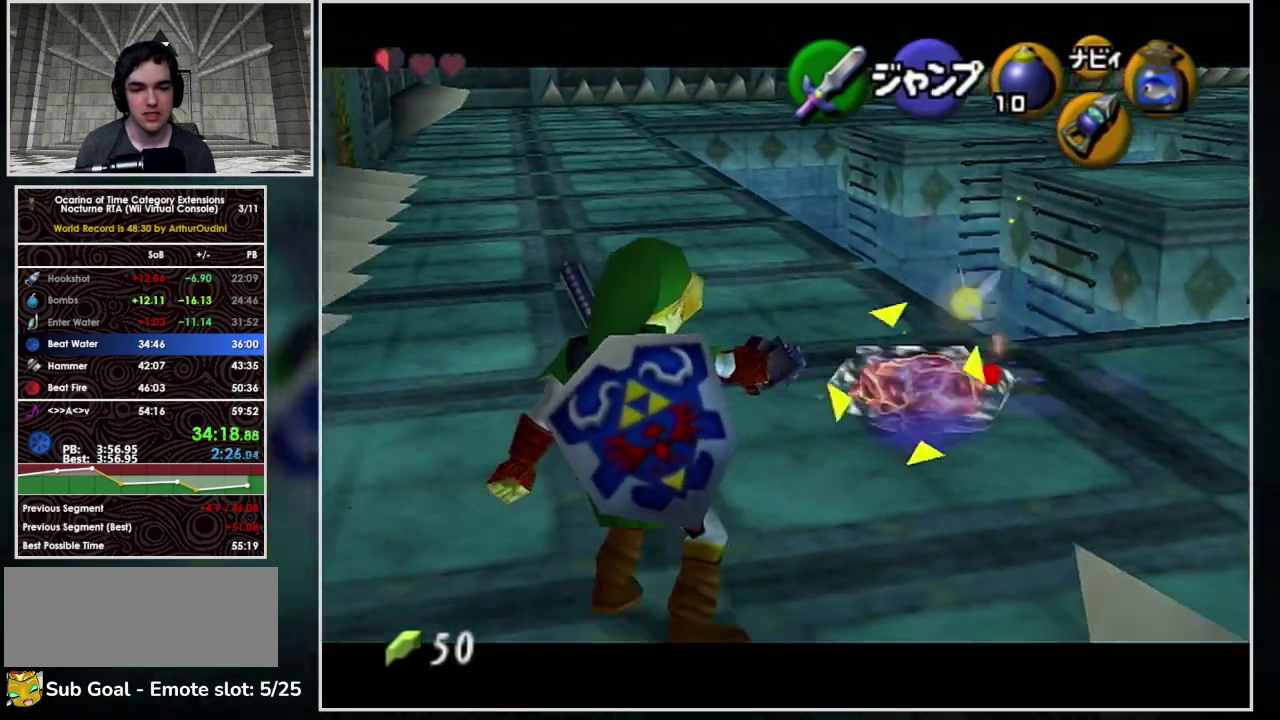
{"buttons": [], "left_stick": "down-left", "events": [[33, "Z", "up"]]}
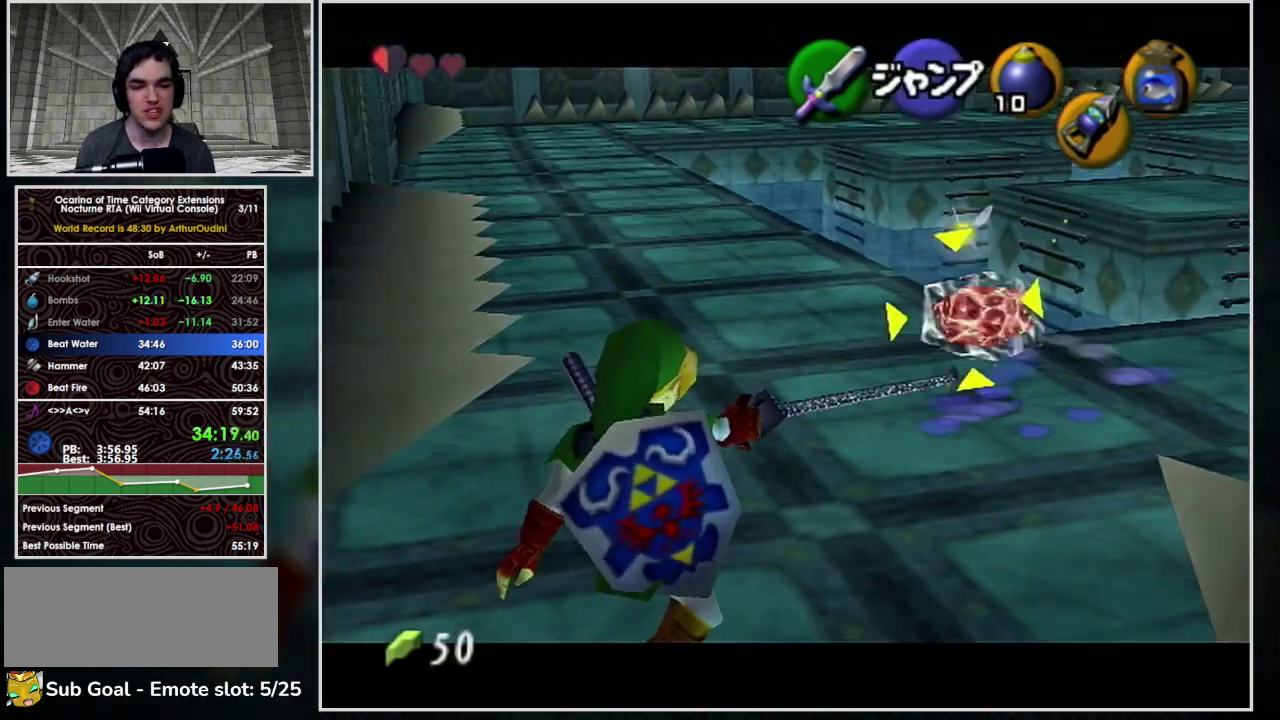
{"buttons": [], "left_stick": "down-left", "events": [[233, "Z", "down"], [400, "Z", "up"]]}
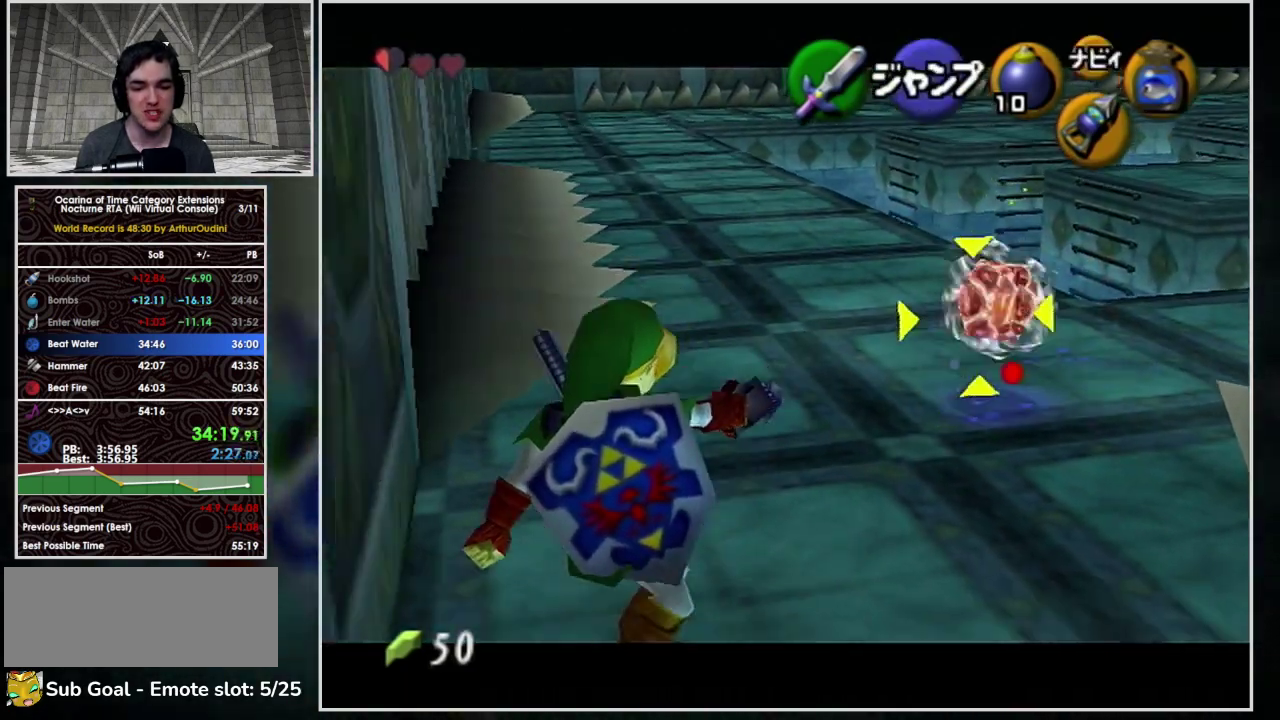
{"buttons": [], "left_stick": "down", "events": [[267, "left_stick", "down"]]}
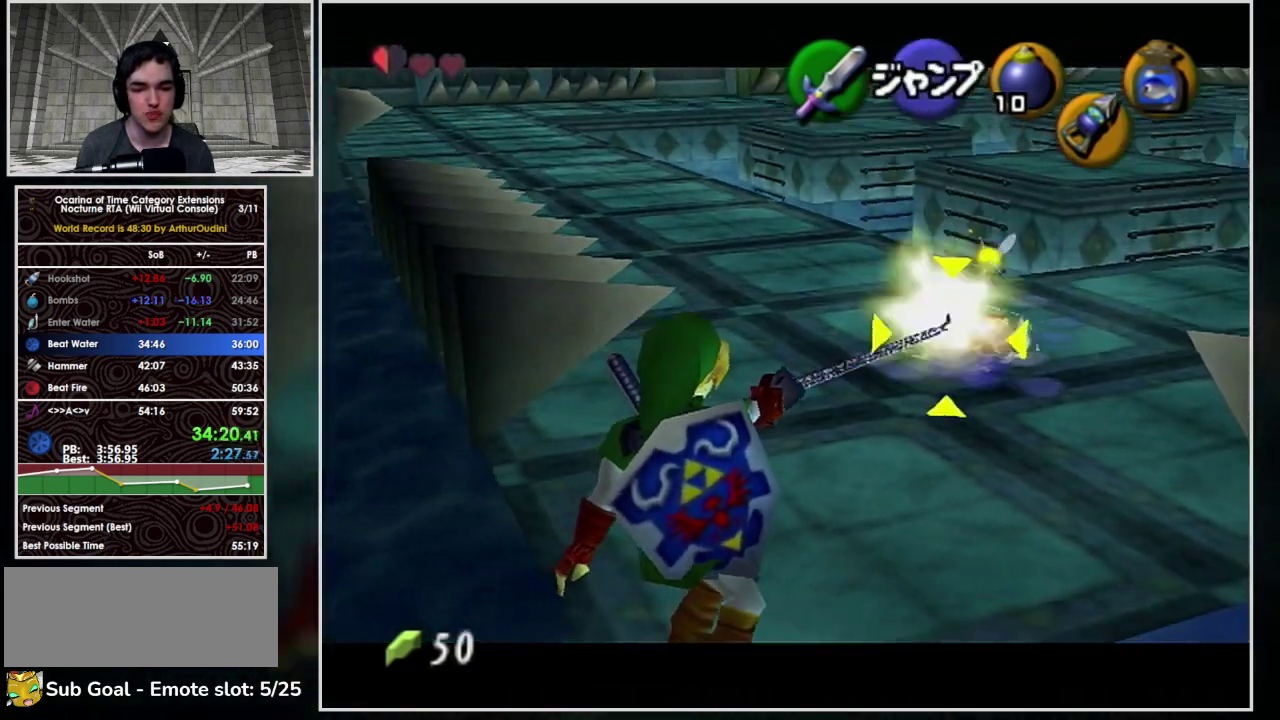
{"buttons": ["Z"], "left_stick": "down-left", "events": [[100, "Z", "down"], [233, "Z", "up"], [433, "left_stick", "down-left"], [500, "Z", "down"]]}
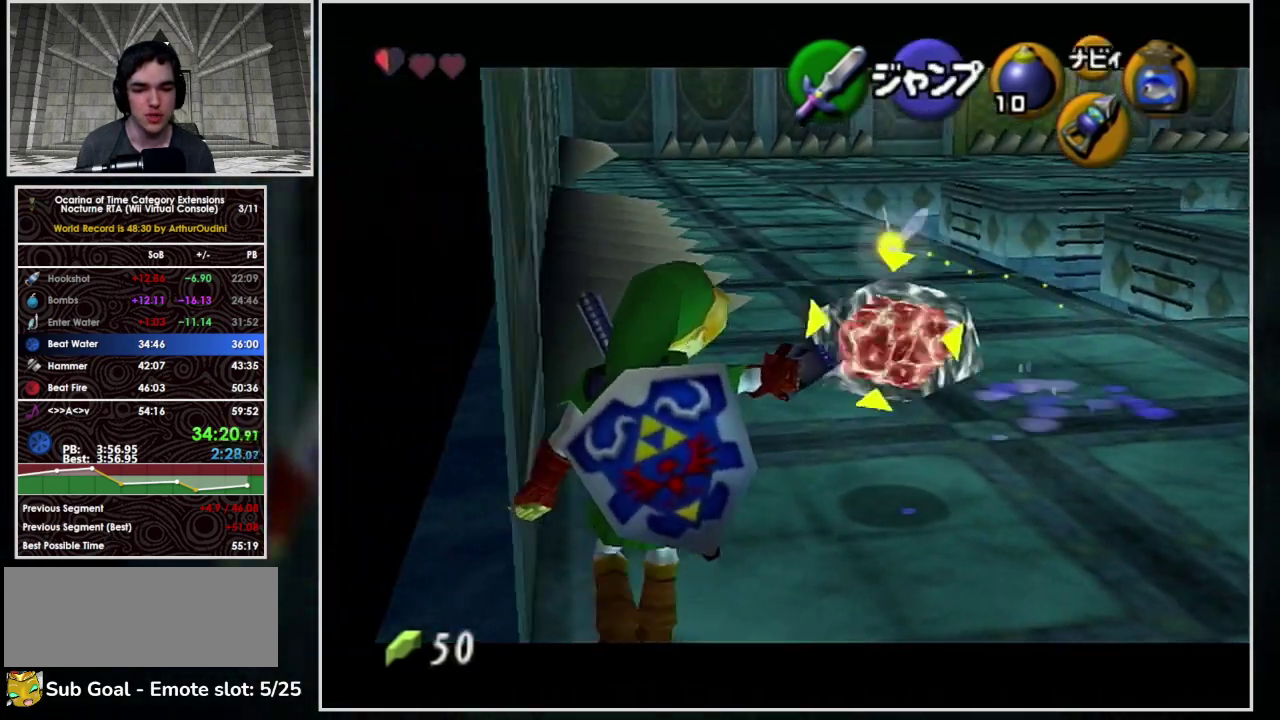
{"buttons": ["Z"], "left_stick": "center", "events": [[167, "Z", "up"], [233, "Z", "down"], [333, "Z", "up"], [433, "Z", "down"], [467, "left_stick", "center"]]}
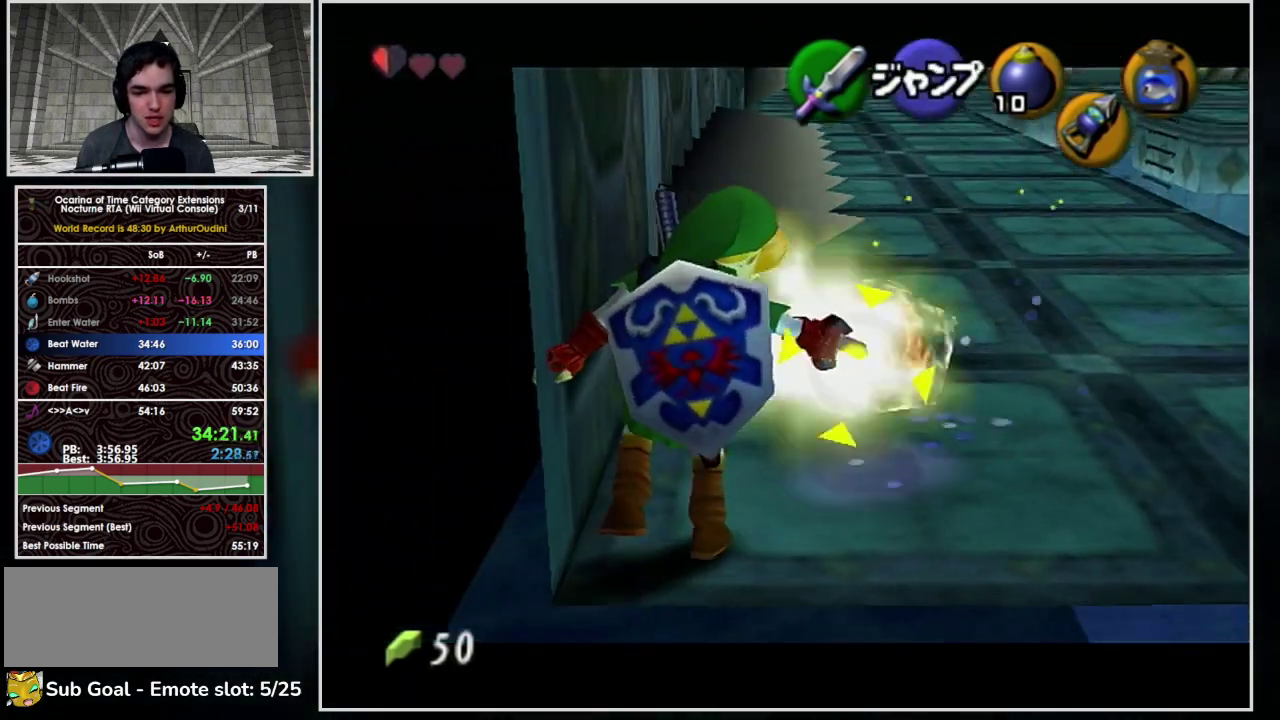
{"buttons": ["Z"], "left_stick": "center", "events": [[67, "Z", "up"], [133, "Z", "down"], [400, "Z", "up"], [500, "Z", "down"]]}
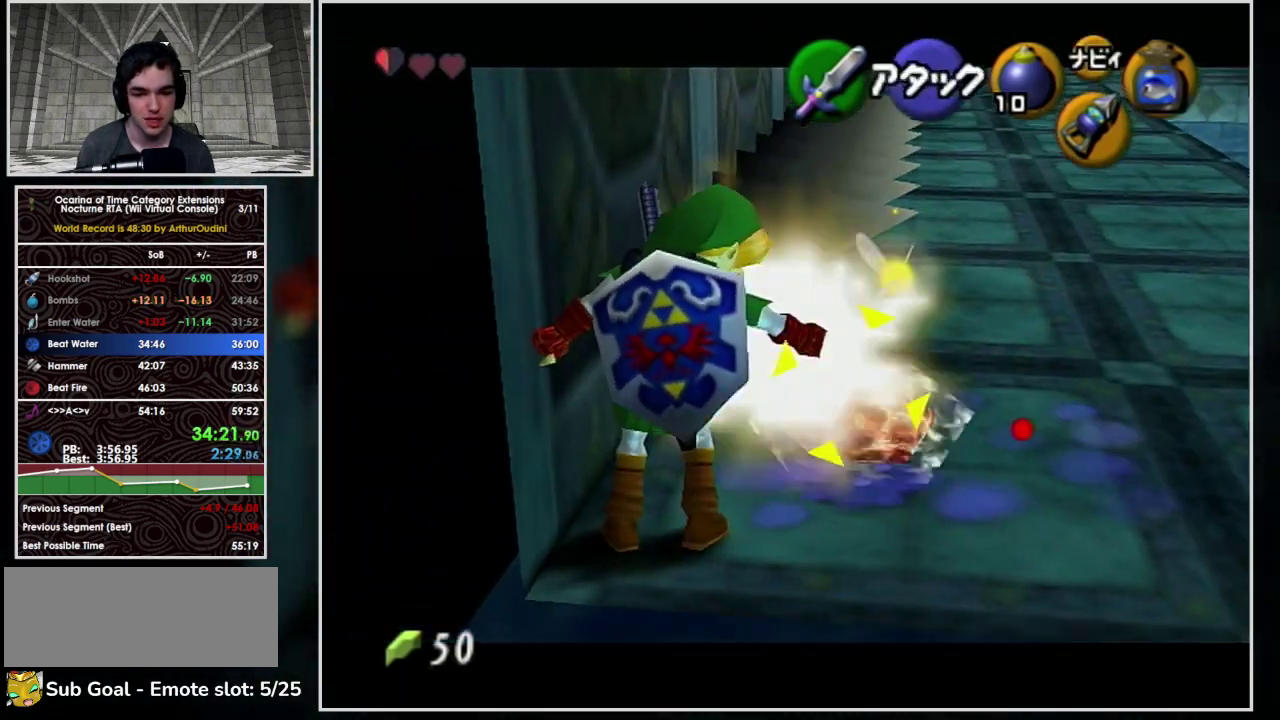
{"buttons": ["Z"], "left_stick": "center", "events": [[400, "Z", "up"], [467, "Z", "down"]]}
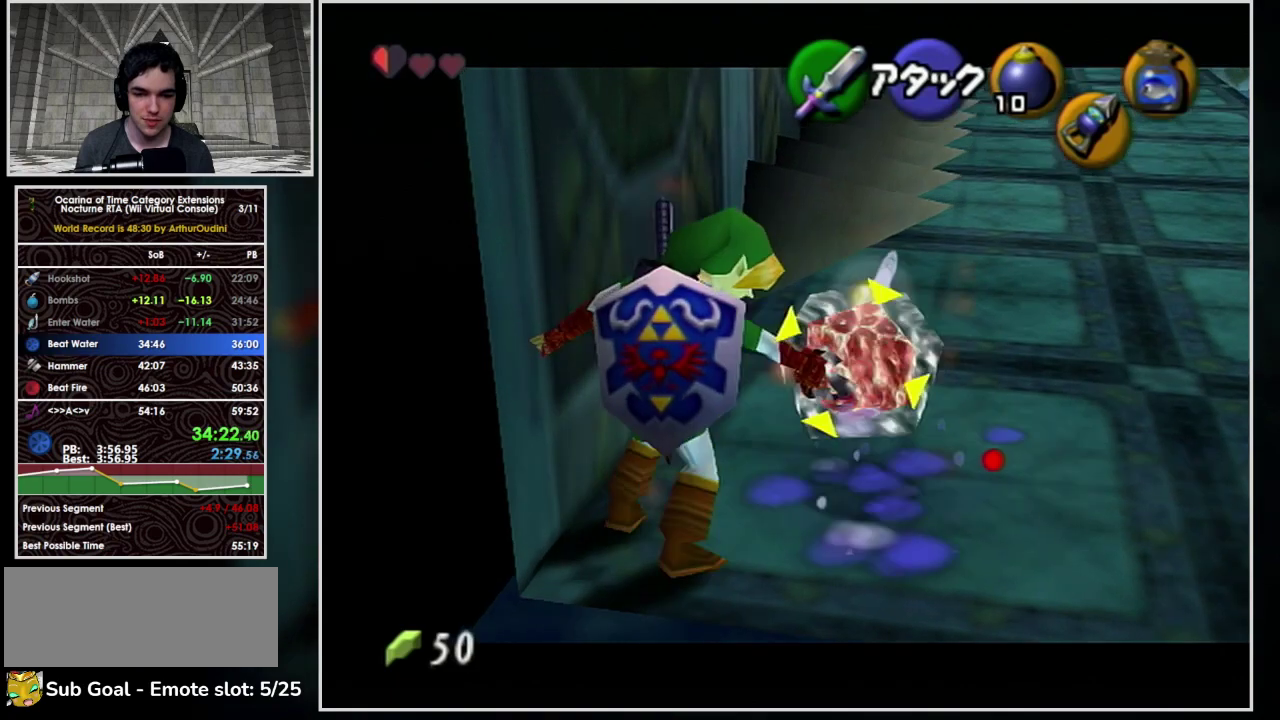
{"buttons": ["Z"], "left_stick": "center", "events": [[333, "Z", "up"], [400, "Z", "down"]]}
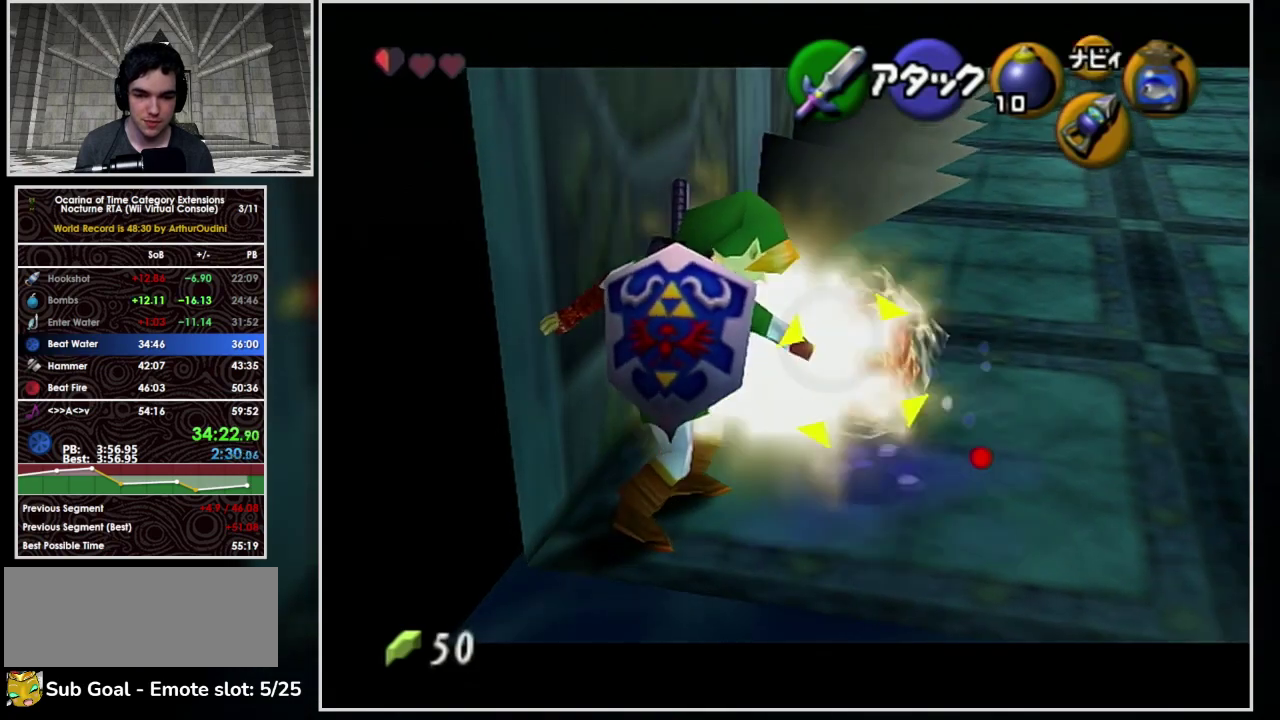
{"buttons": [], "left_stick": "up-right", "events": [[33, "Z", "up"], [67, "left_stick", "up-right"]]}
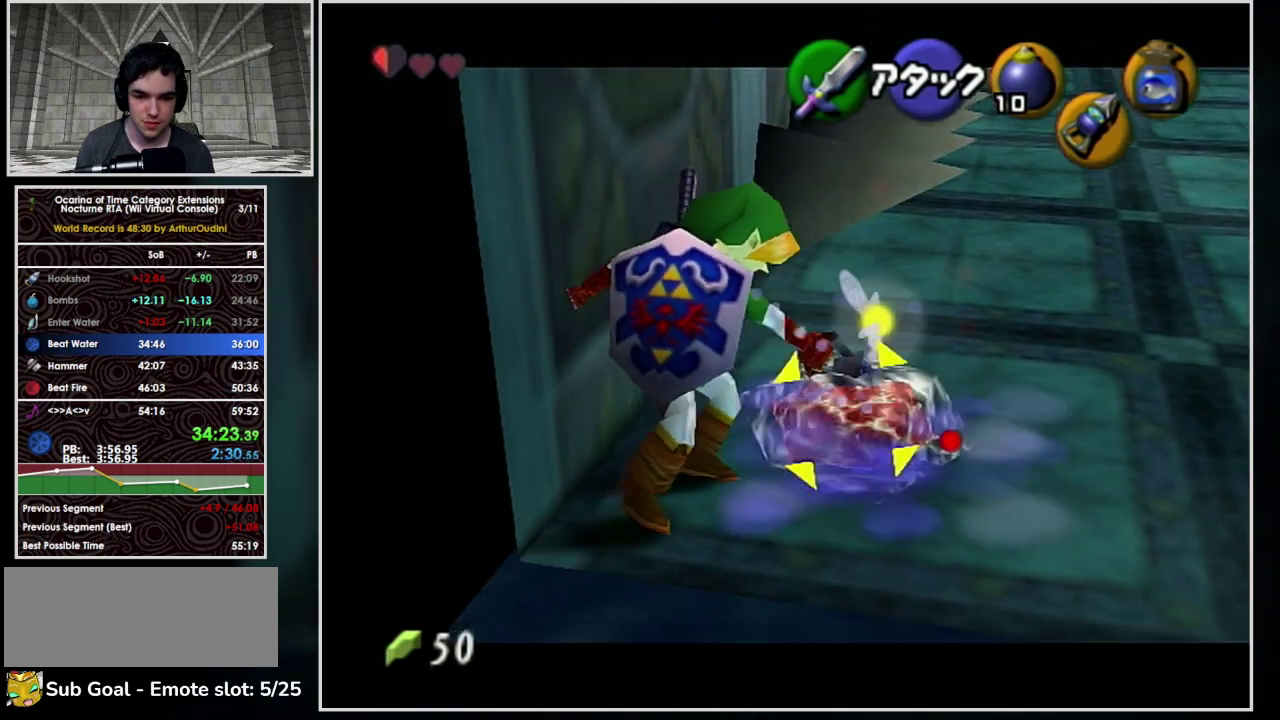
{"buttons": [], "left_stick": "center", "events": [[33, "left_stick", "right"], [200, "B", "down"], [200, "left_stick", "up-right"], [267, "left_stick", "center"], [300, "B", "up"], [367, "B", "down"], [467, "B", "up"]]}
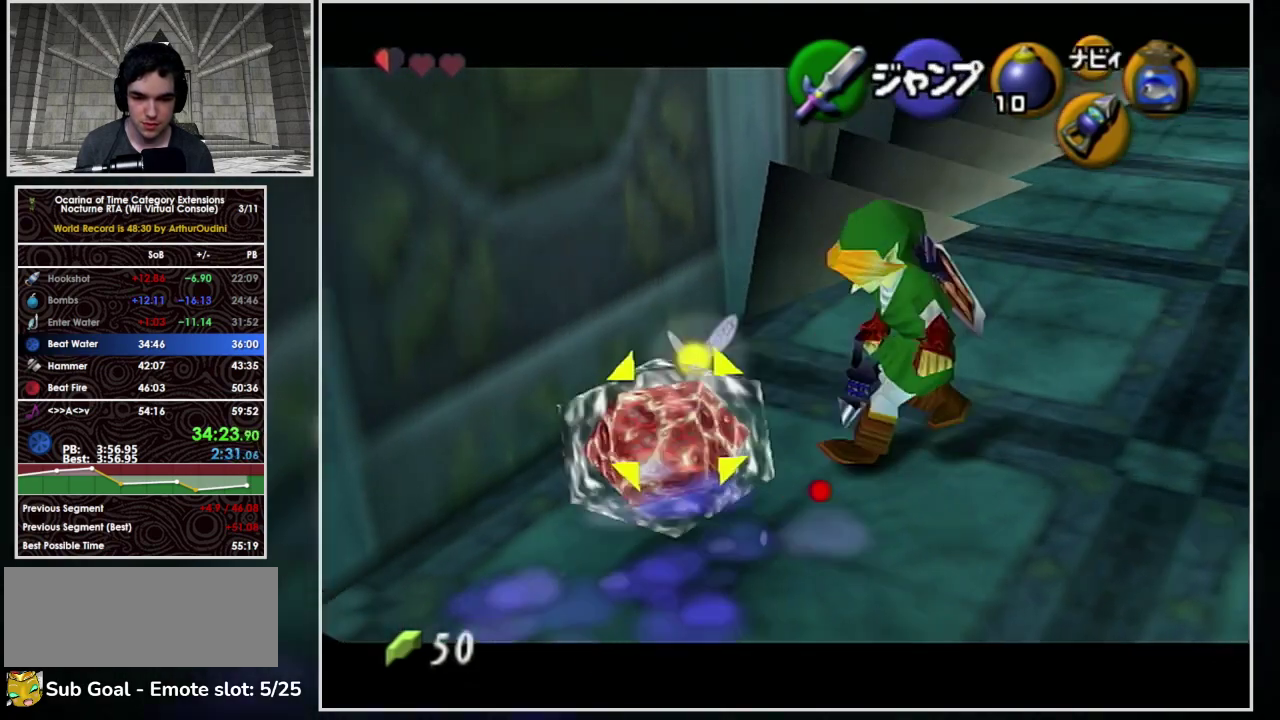
{"buttons": [], "left_stick": "right", "events": [[67, "left_stick", "right"], [133, "left_stick", "down-right"], [367, "left_stick", "right"]]}
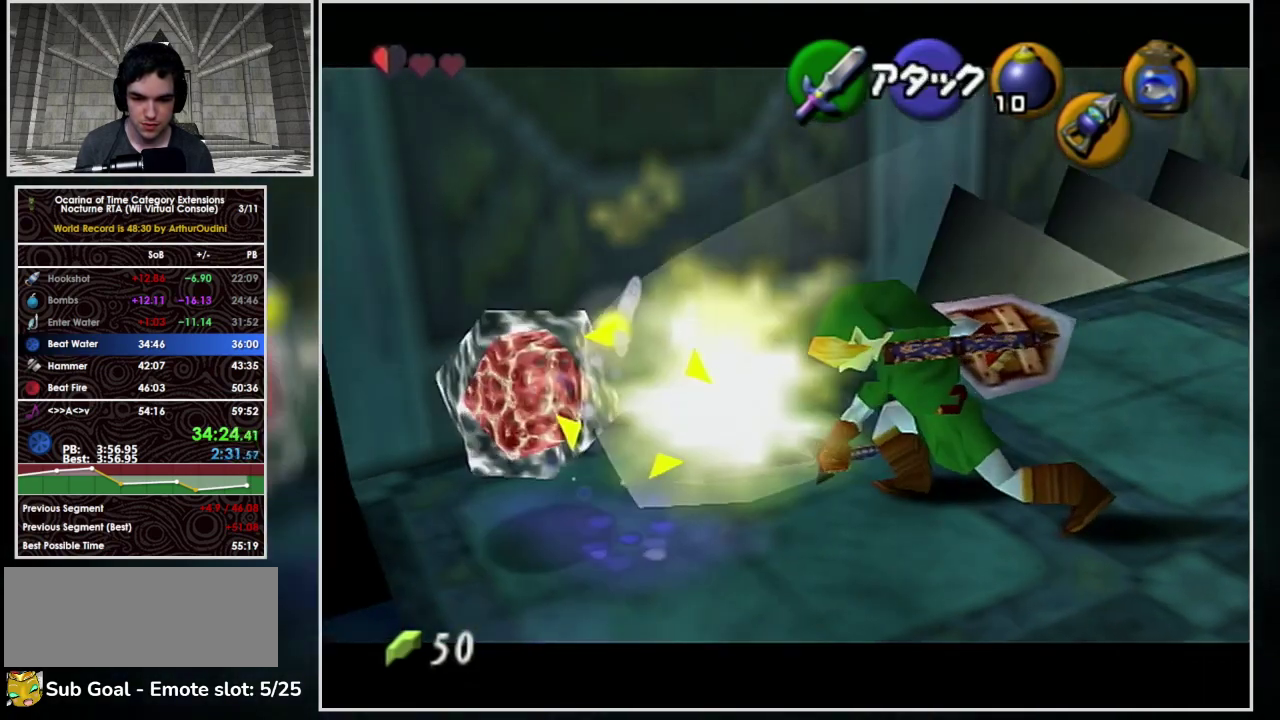
{"buttons": ["R1"], "left_stick": "center", "events": [[33, "left_stick", "center"], [100, "A", "down"], [233, "L1", "down"], [300, "A", "up"], [333, "R1", "down"], [400, "L1", "up"]]}
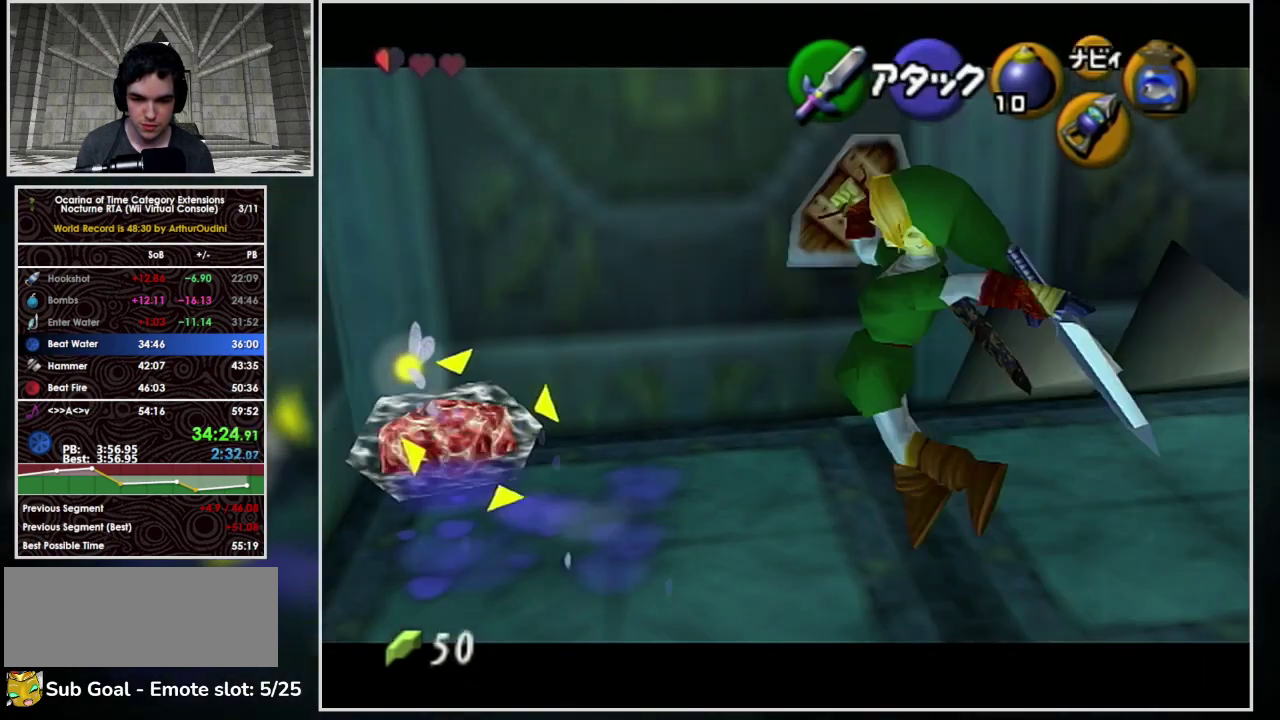
{"buttons": ["R1"], "left_stick": "center", "events": [[367, "B", "down"], [467, "B", "up"]]}
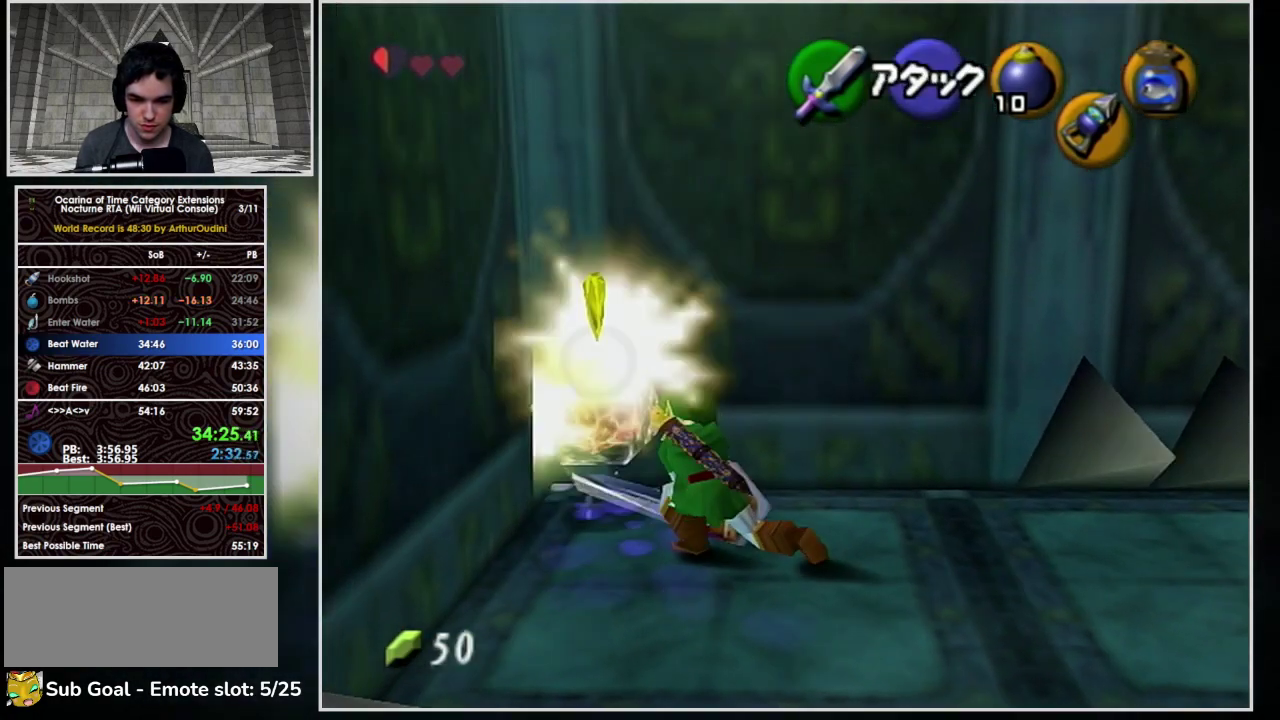
{"buttons": ["R1"], "left_stick": "center", "events": [[33, "B", "down"], [100, "B", "up"], [167, "B", "down"], [367, "B", "up"], [433, "B", "down"], [500, "B", "up"]]}
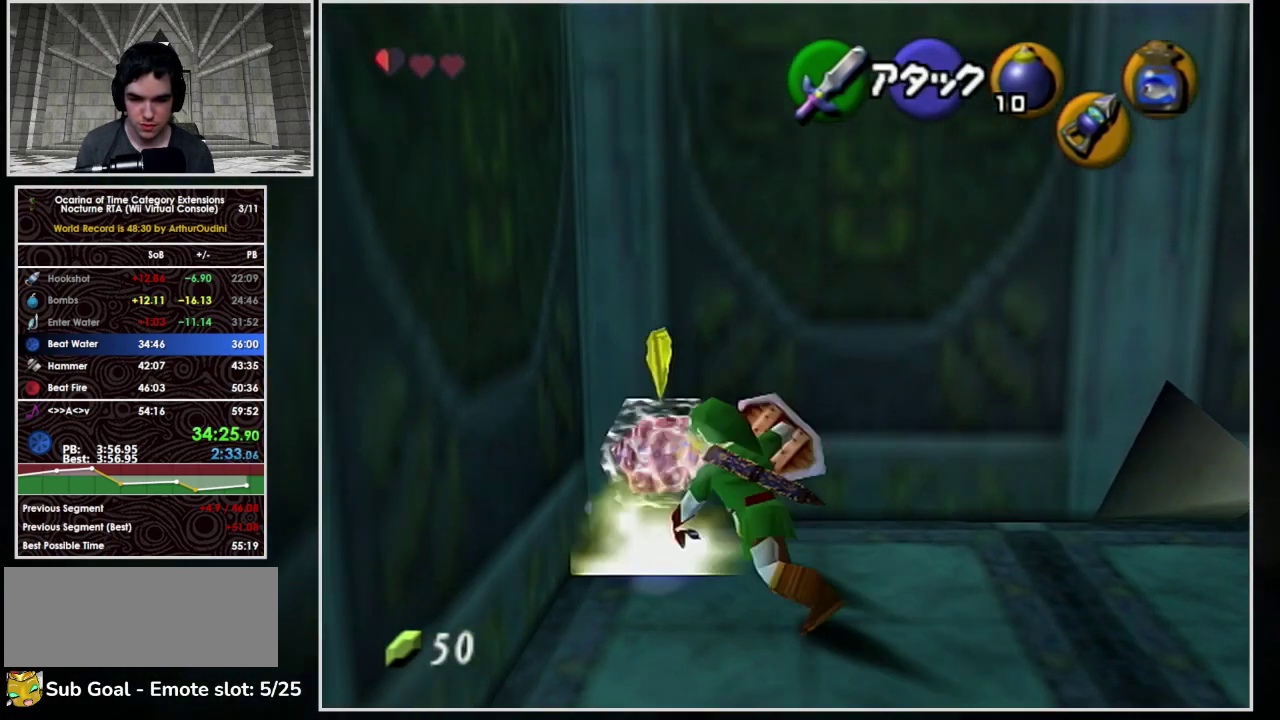
{"buttons": ["R1"], "left_stick": "center", "events": [[267, "B", "down"], [367, "B", "up"]]}
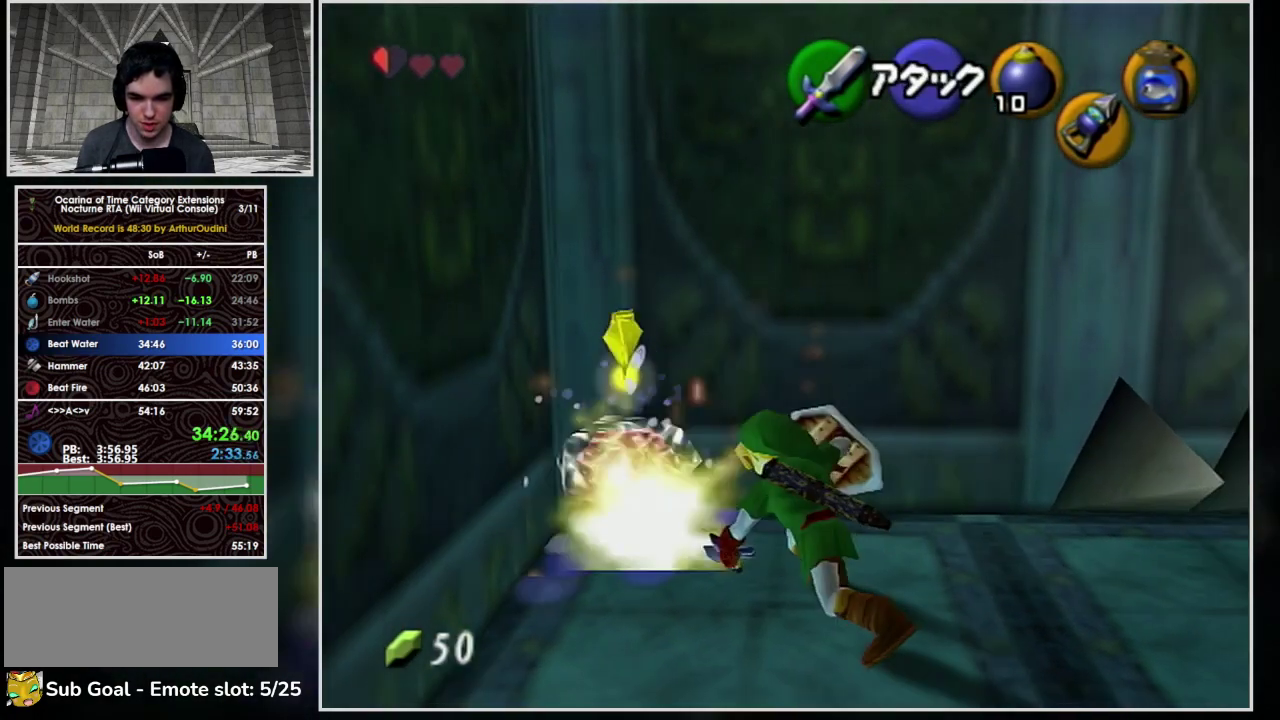
{"buttons": ["B", "R1"], "left_stick": "center", "events": [[33, "B", "down"], [100, "B", "up"], [400, "B", "down"]]}
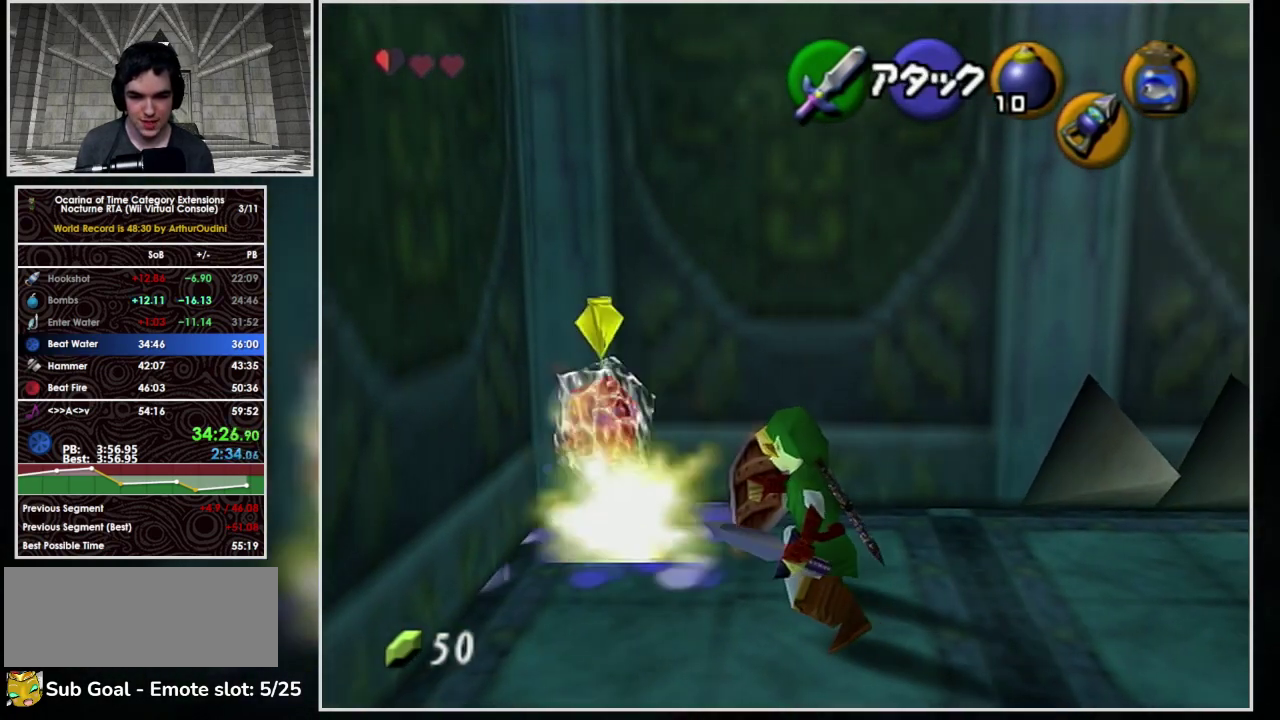
{"buttons": ["B", "R1"], "left_stick": "center", "events": [[333, "B", "up"], [500, "B", "down"]]}
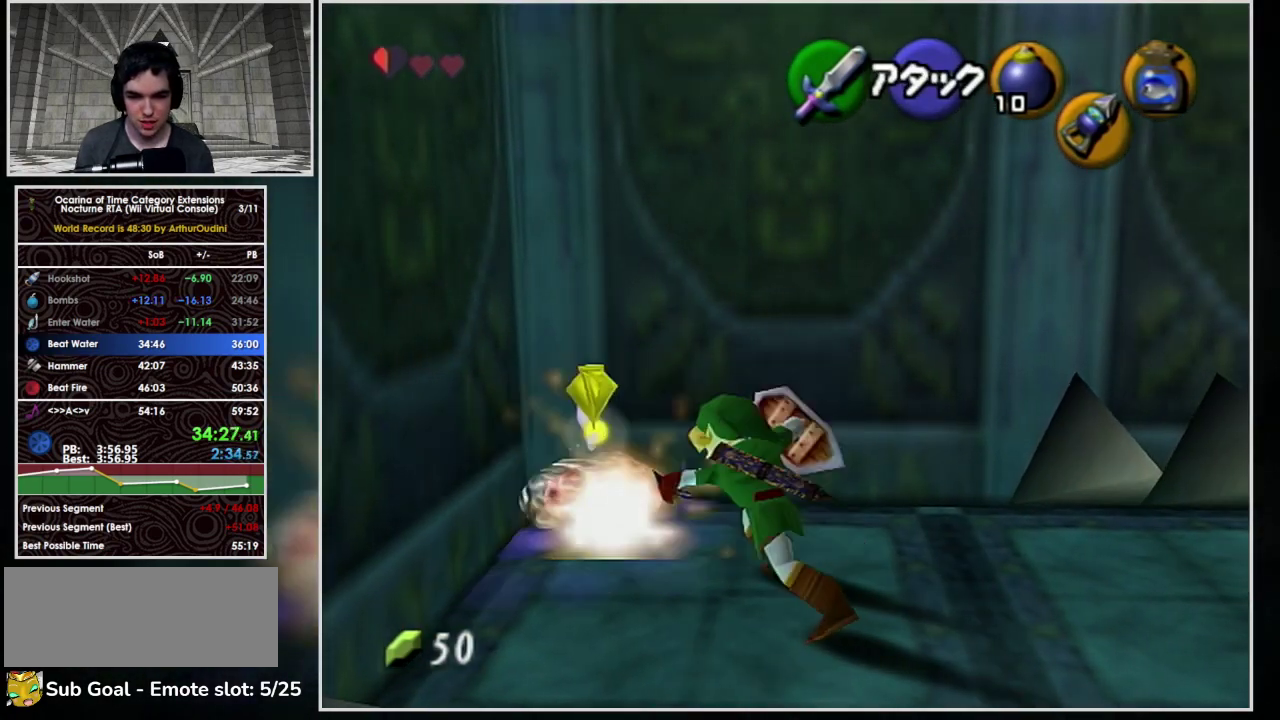
{"buttons": ["R1"], "left_stick": "center", "events": [[67, "B", "up"], [133, "B", "down"], [200, "B", "up"], [267, "B", "down"], [333, "B", "up"], [400, "B", "down"], [467, "B", "up"]]}
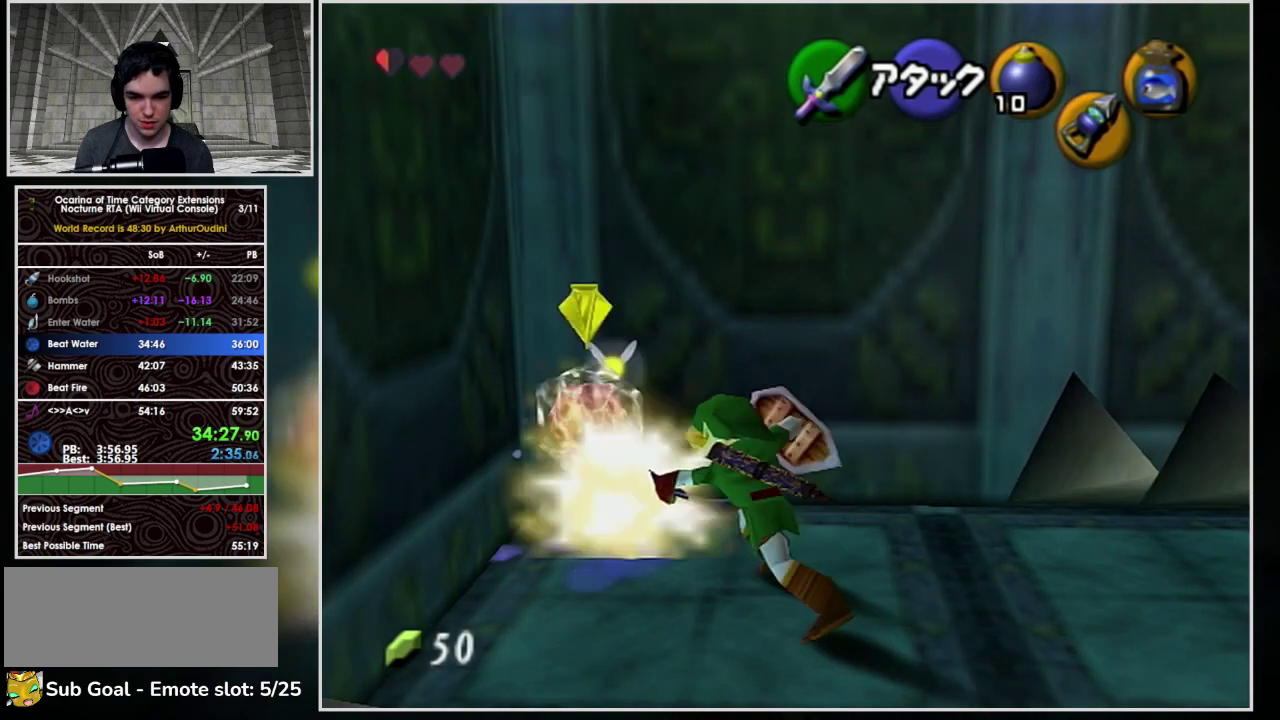
{"buttons": ["B", "R1"], "left_stick": "center", "events": [[33, "B", "down"], [133, "B", "up"], [300, "B", "down"], [367, "B", "up"], [467, "B", "down"]]}
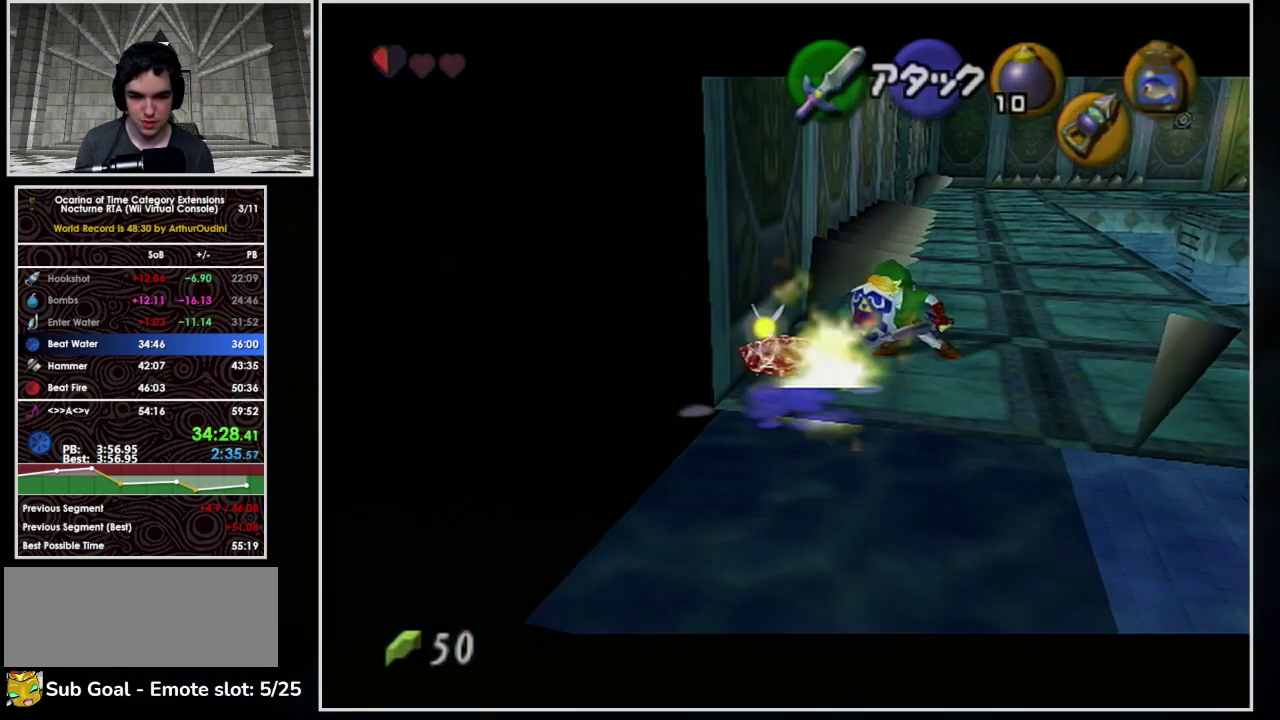
{"buttons": [], "left_stick": "center", "events": [[33, "B", "up"], [233, "R1", "up"]]}